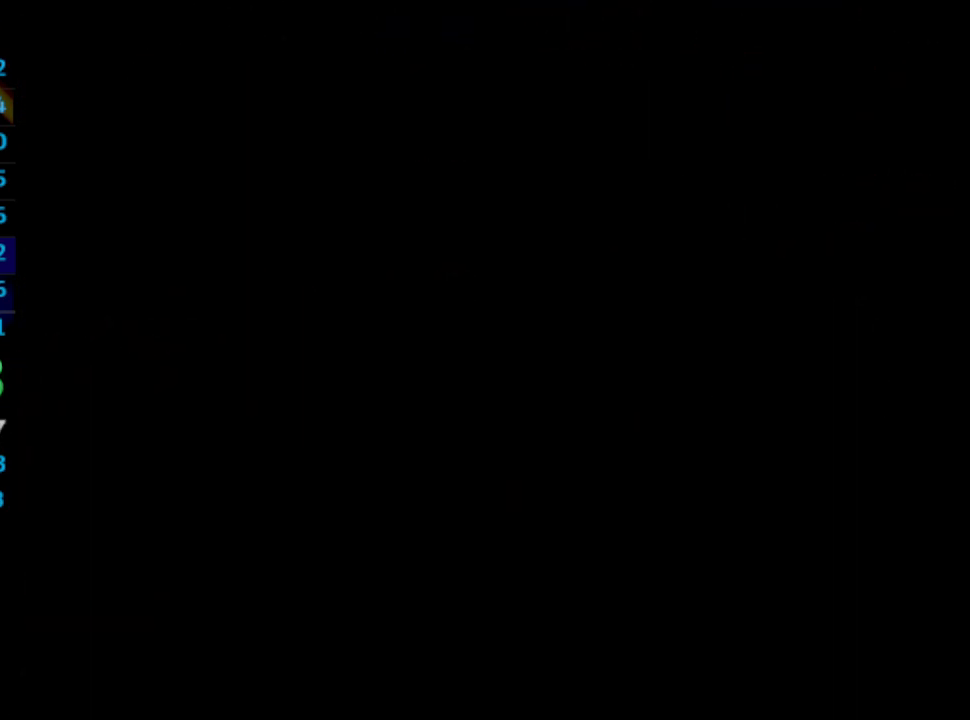
Gameplay with a controller (PlayStation layout); each line is a JSON object with the inputs held at the frame after it. "events" lists button and stick changes between this image and that frame as [ms after this image, input, new state], when the widget could be followed in between. Not read: HOME L3 R3.
{"buttons": ["DPAD_DOWN", "DPAD_LEFT"], "left_stick": "center", "right_stick": "center", "events": []}
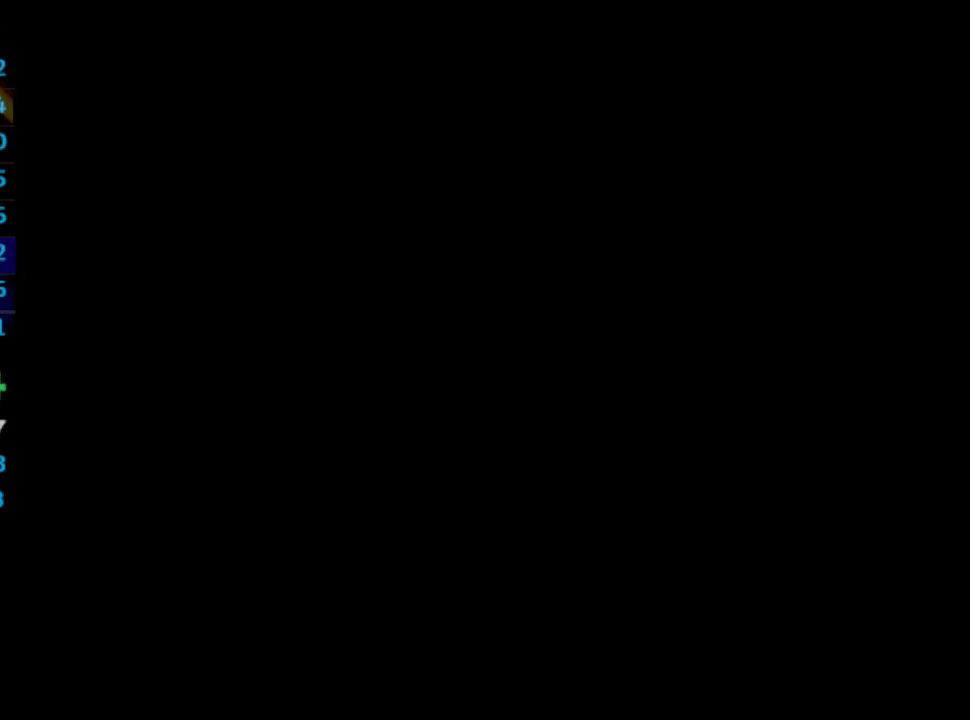
{"buttons": ["DPAD_DOWN", "DPAD_LEFT"], "left_stick": "center", "right_stick": "center", "events": []}
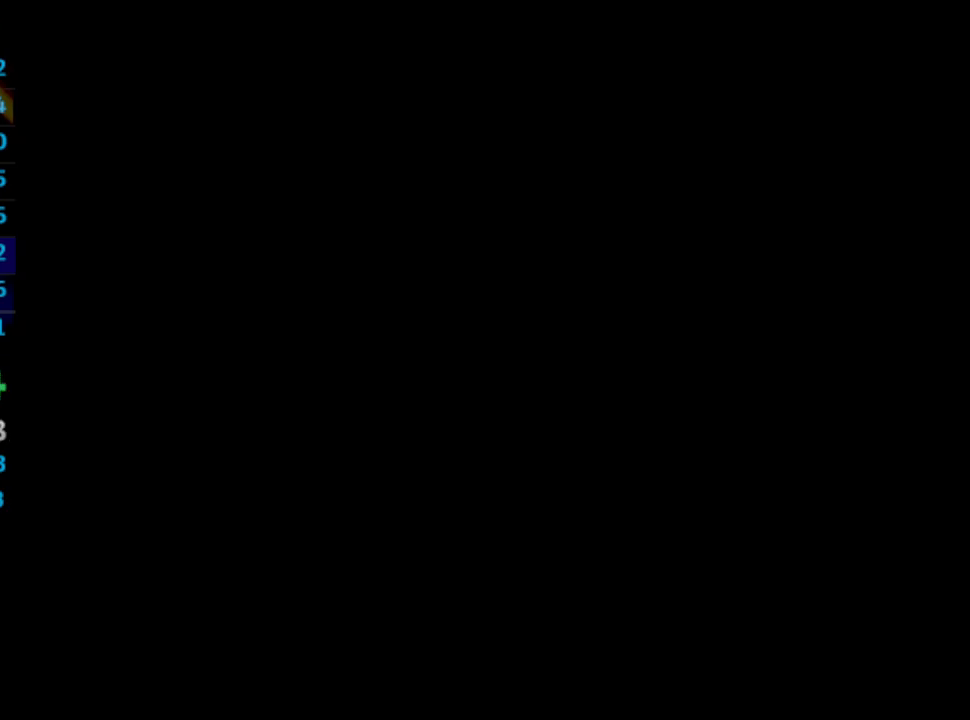
{"buttons": ["DPAD_DOWN", "DPAD_LEFT"], "left_stick": "center", "right_stick": "center", "events": []}
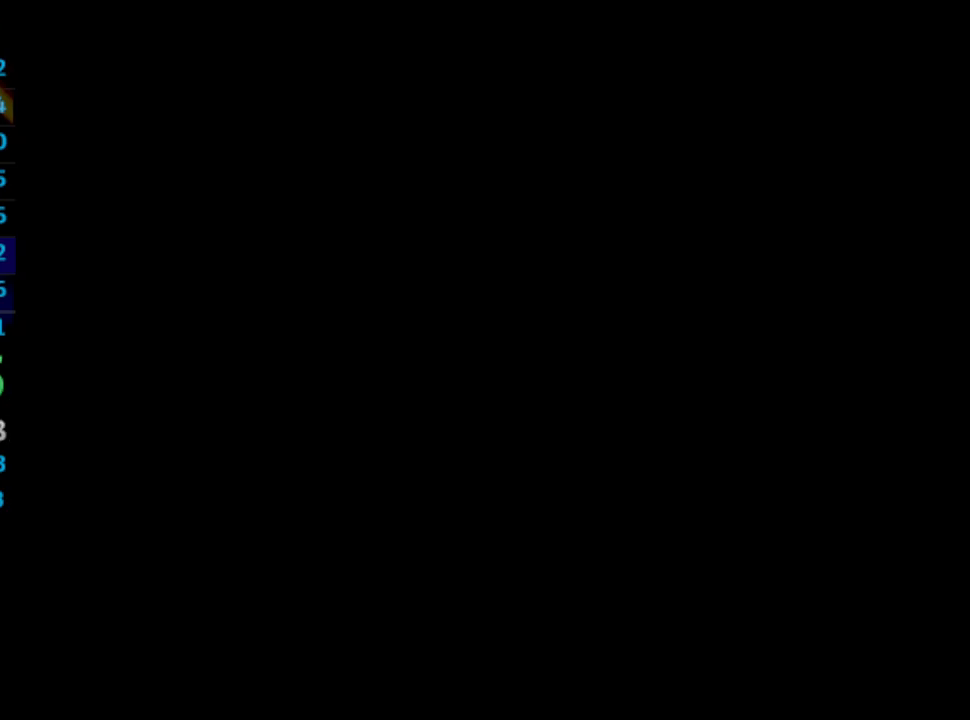
{"buttons": ["DPAD_DOWN", "DPAD_LEFT"], "left_stick": "center", "right_stick": "center", "events": []}
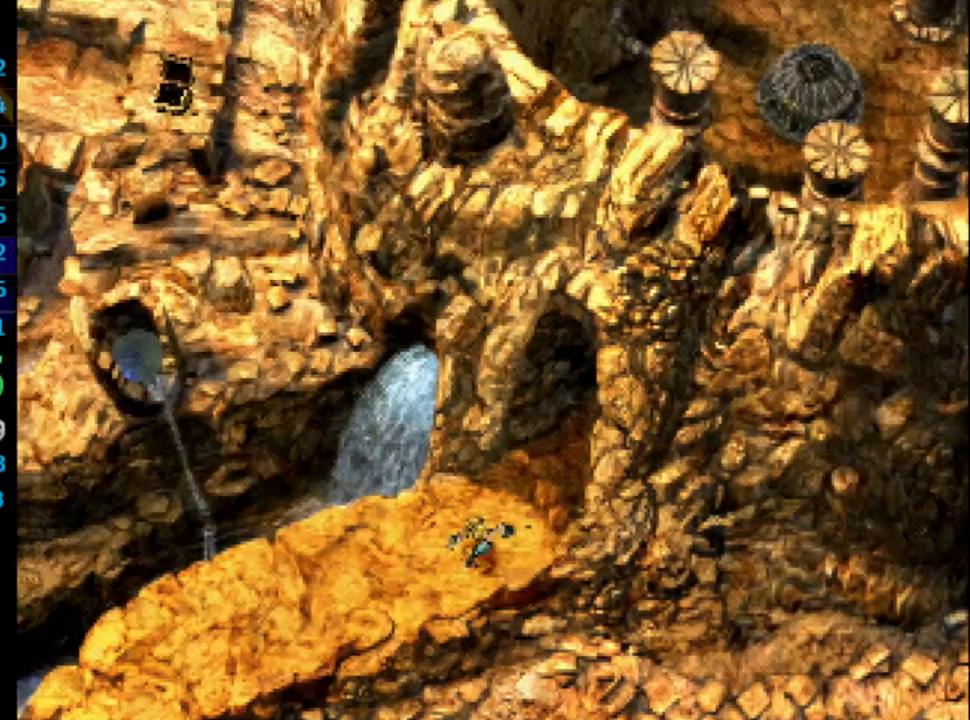
{"buttons": ["DPAD_DOWN", "DPAD_LEFT"], "left_stick": "center", "right_stick": "center", "events": []}
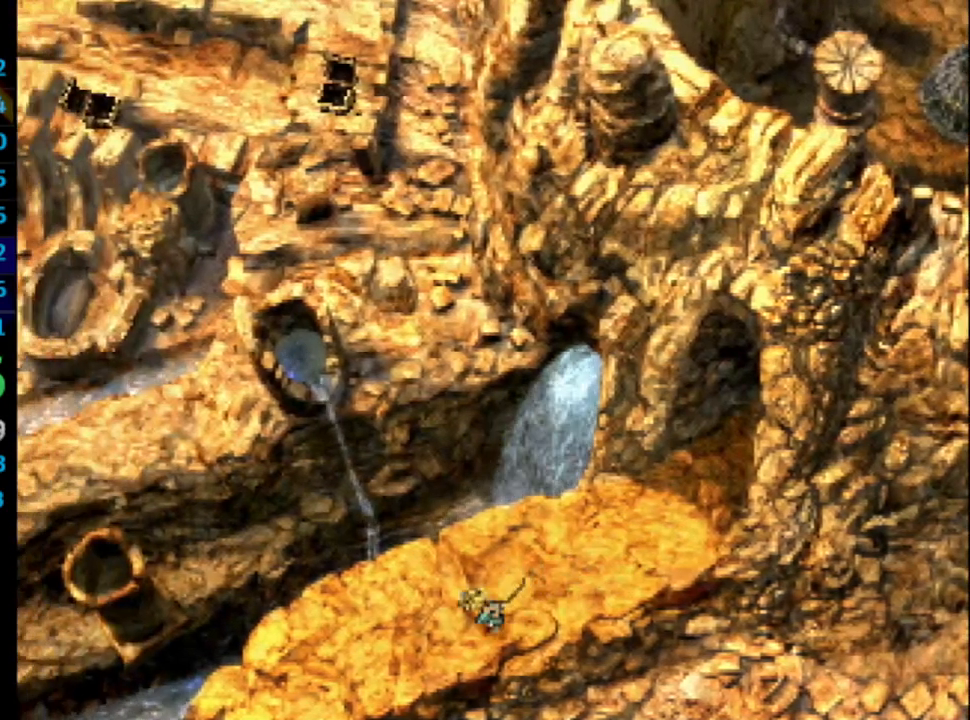
{"buttons": ["DPAD_DOWN", "DPAD_LEFT"], "left_stick": "center", "right_stick": "center", "events": []}
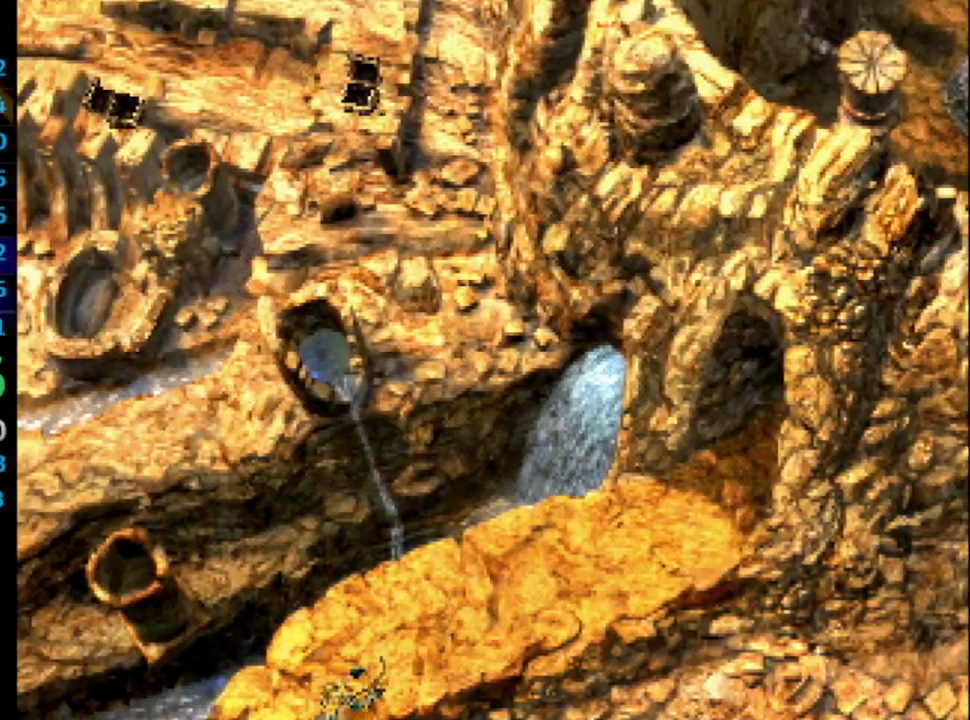
{"buttons": ["DPAD_DOWN"], "left_stick": "center", "right_stick": "center", "events": [[400, "DPAD_LEFT", "up"]]}
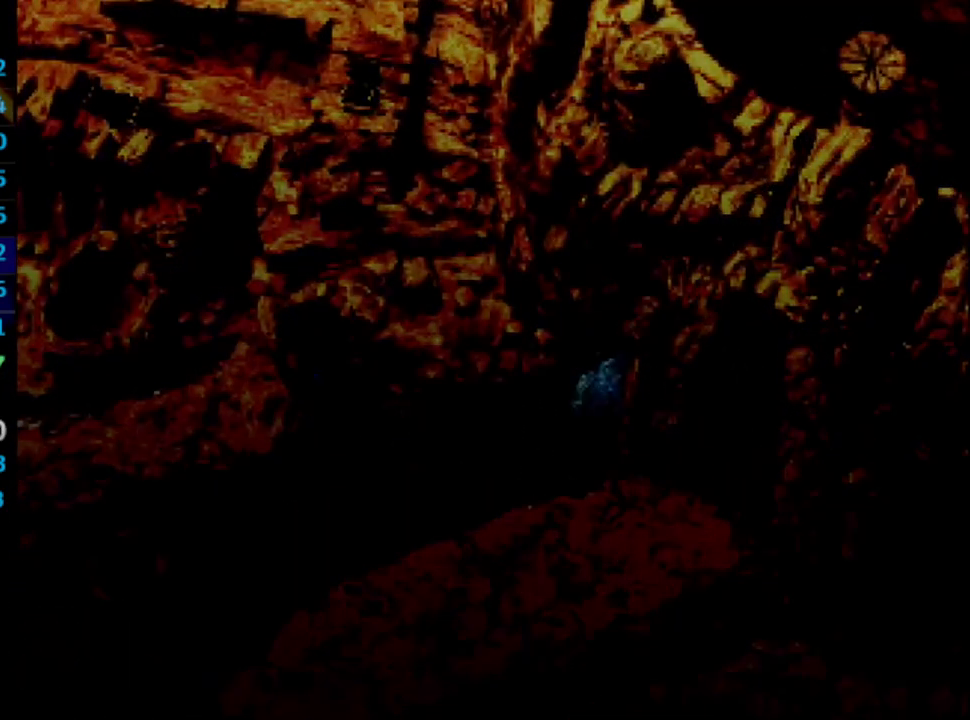
{"buttons": ["DPAD_DOWN"], "left_stick": "center", "right_stick": "center", "events": []}
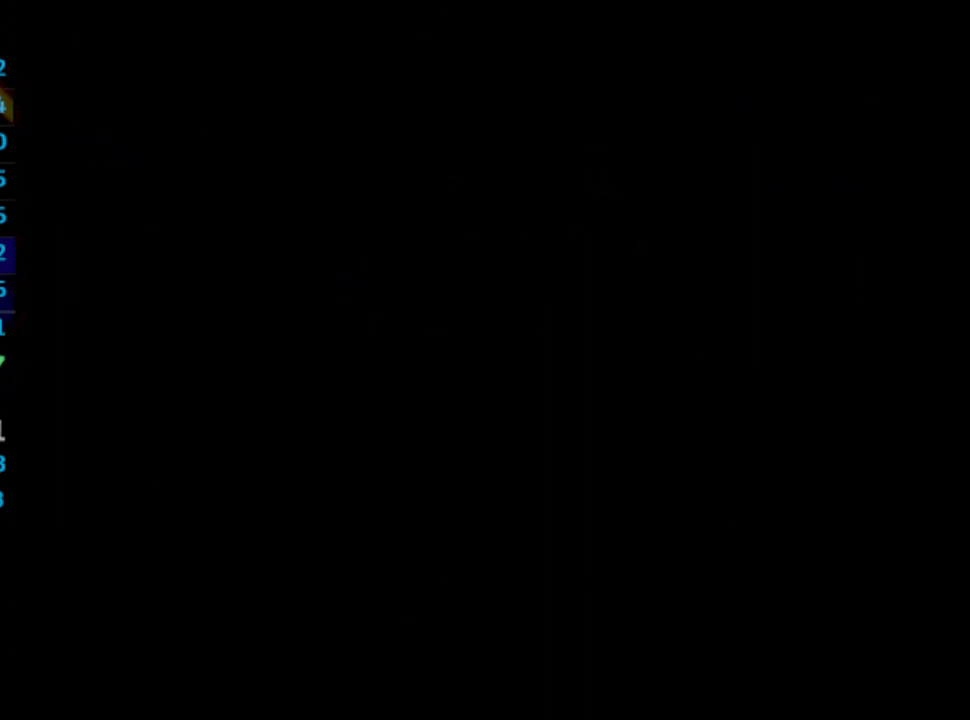
{"buttons": ["DPAD_DOWN"], "left_stick": "center", "right_stick": "center", "events": []}
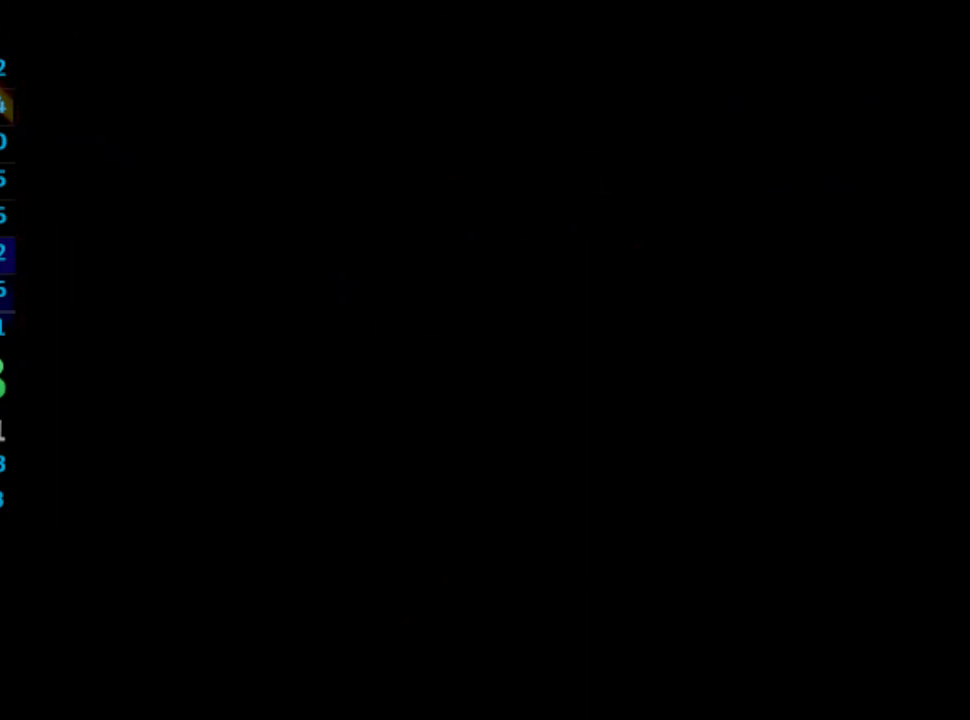
{"buttons": ["DPAD_DOWN"], "left_stick": "center", "right_stick": "center", "events": []}
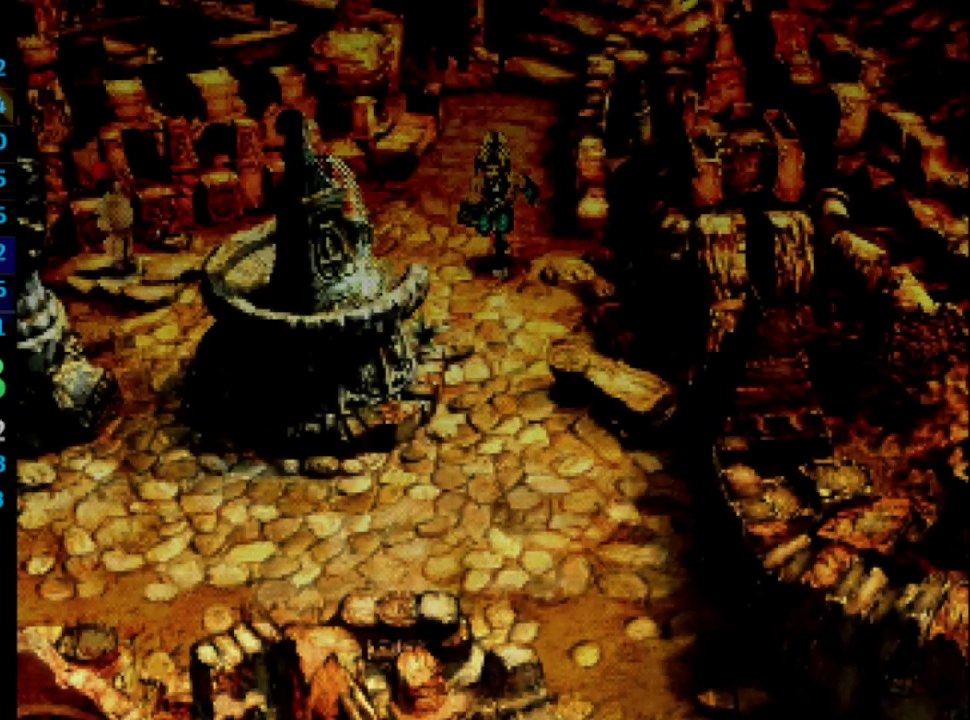
{"buttons": ["DPAD_DOWN"], "left_stick": "center", "right_stick": "center", "events": []}
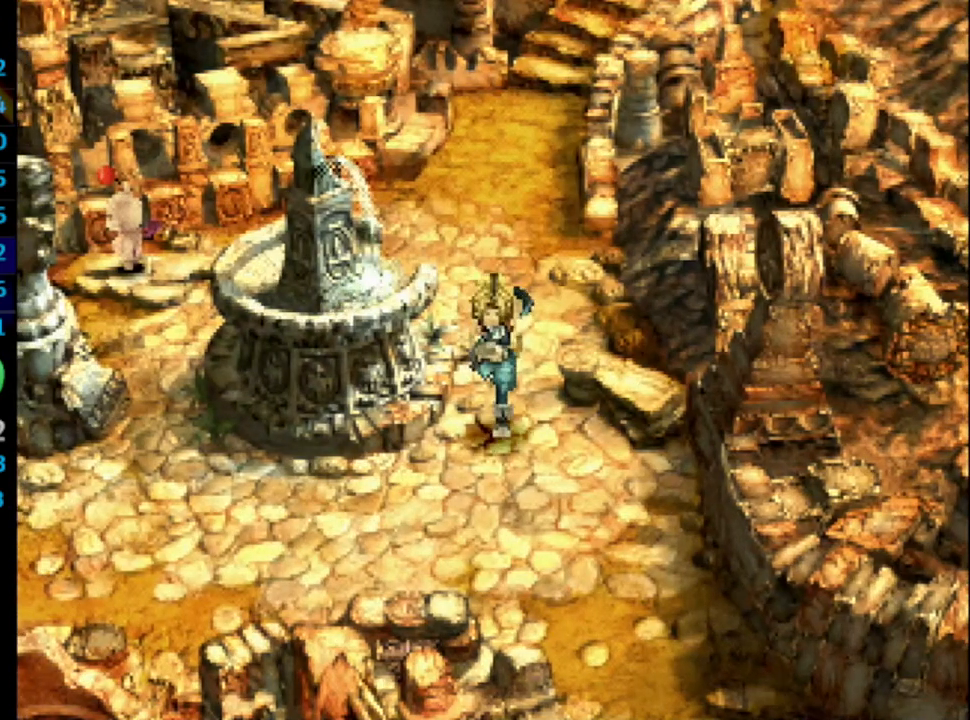
{"buttons": ["DPAD_LEFT"], "left_stick": "center", "right_stick": "center", "events": [[250, "DPAD_DOWN", "up"], [250, "DPAD_LEFT", "down"]]}
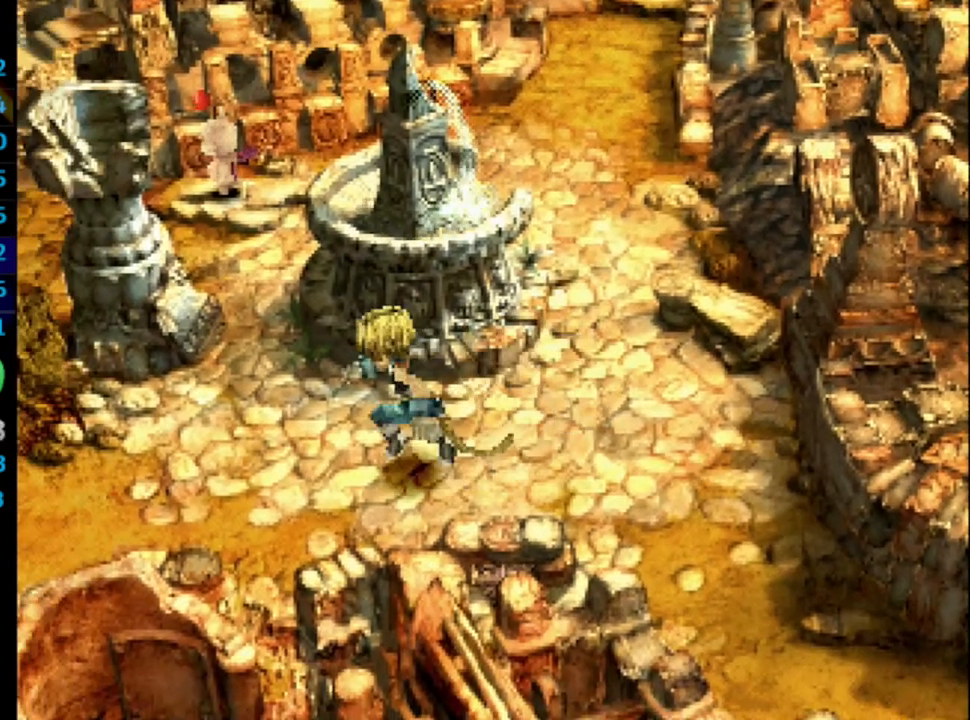
{"buttons": ["DPAD_DOWN", "DPAD_LEFT"], "left_stick": "center", "right_stick": "center", "events": [[233, "DPAD_DOWN", "down"]]}
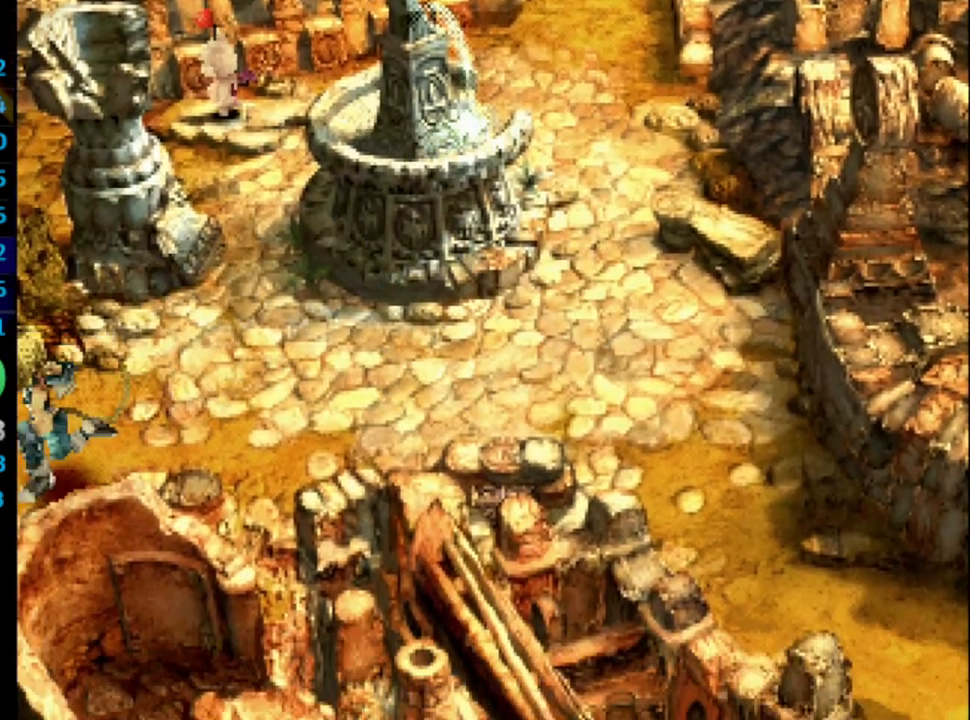
{"buttons": ["DPAD_DOWN", "DPAD_LEFT"], "left_stick": "center", "right_stick": "center", "events": []}
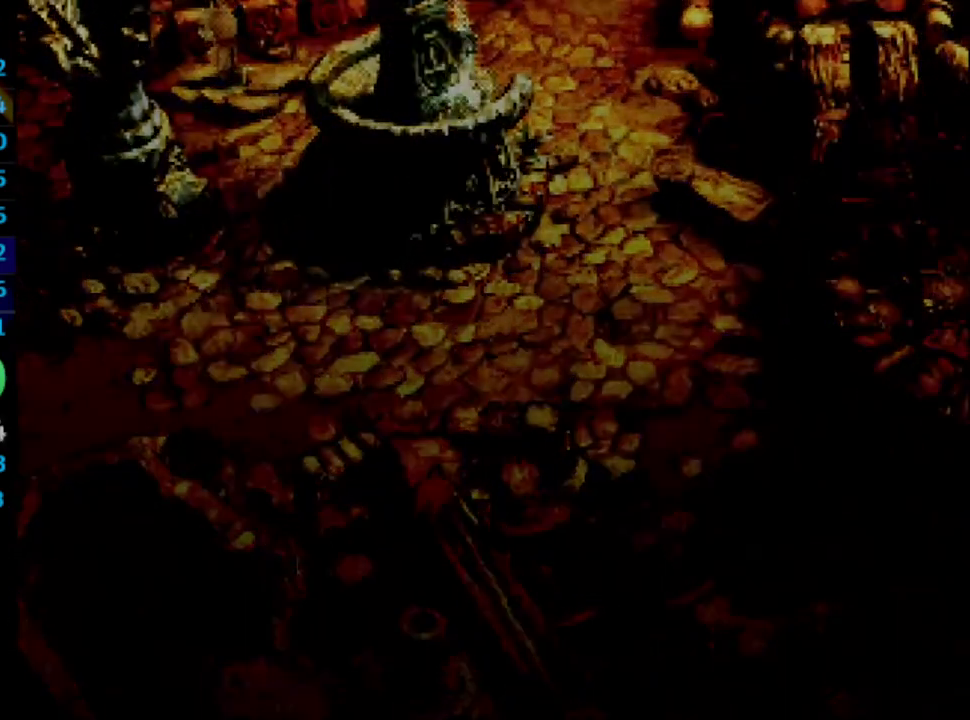
{"buttons": ["DPAD_DOWN", "DPAD_LEFT"], "left_stick": "center", "right_stick": "center", "events": []}
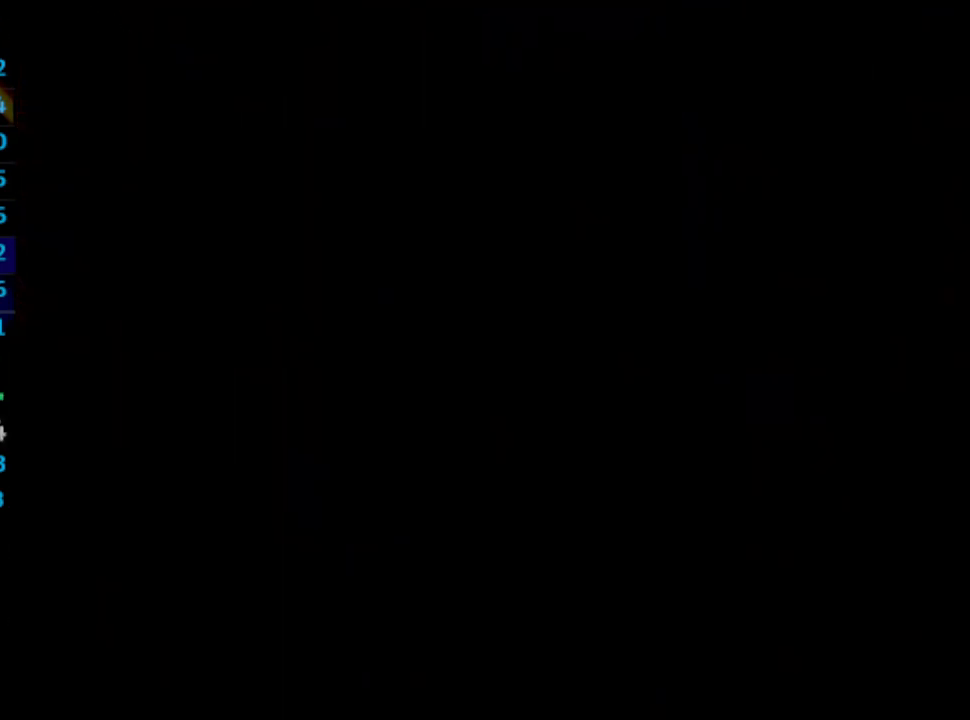
{"buttons": ["DPAD_DOWN", "DPAD_LEFT"], "left_stick": "center", "right_stick": "center", "events": []}
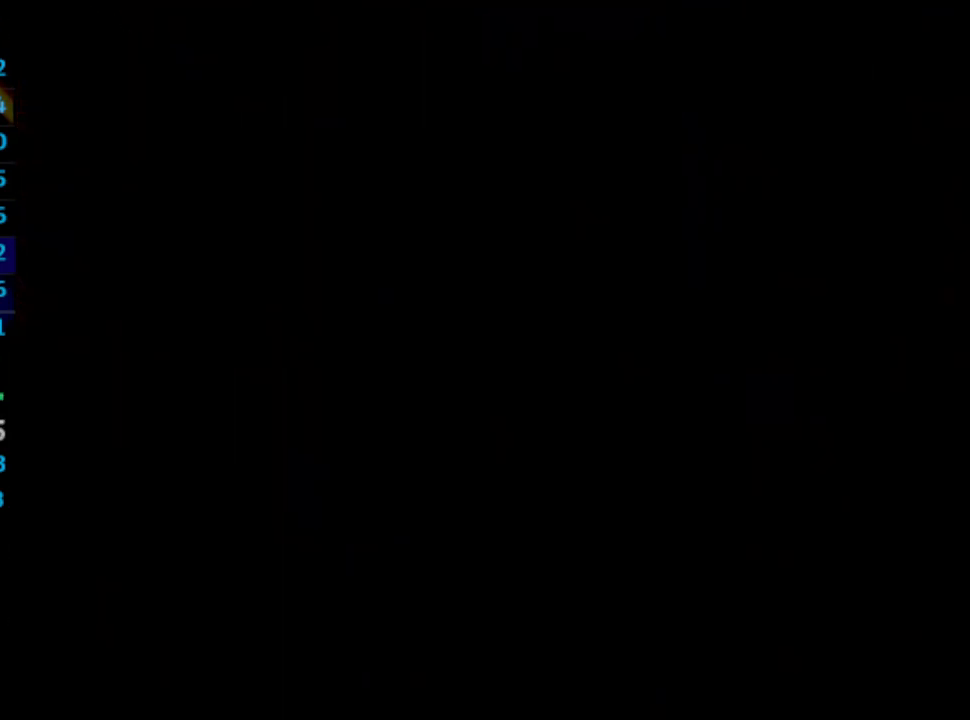
{"buttons": ["DPAD_DOWN", "DPAD_LEFT"], "left_stick": "center", "right_stick": "center", "events": []}
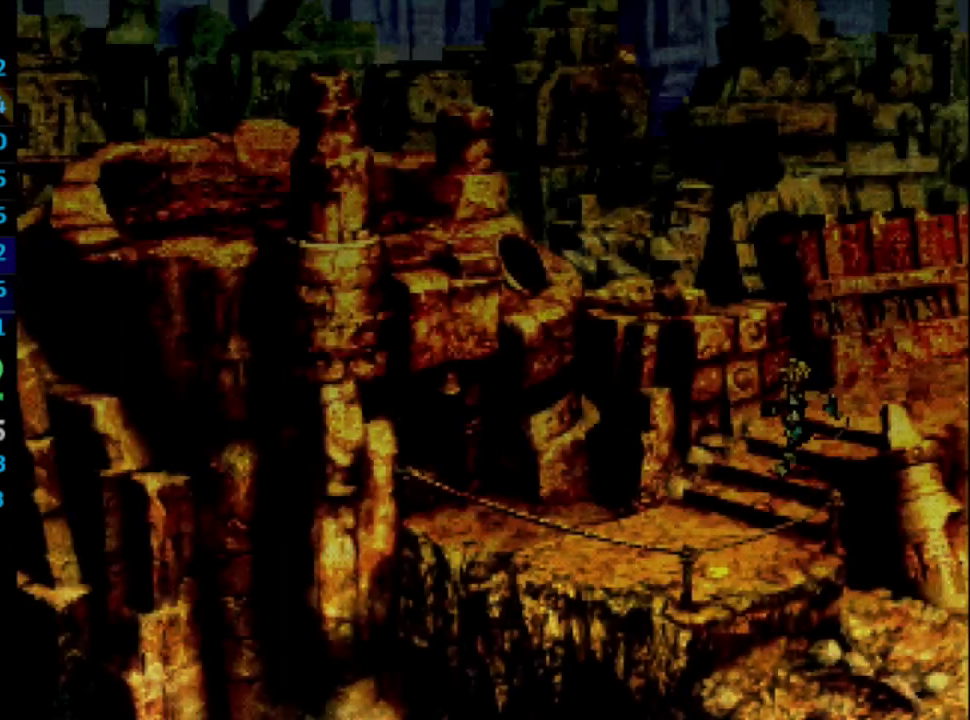
{"buttons": ["DPAD_DOWN", "DPAD_LEFT"], "left_stick": "center", "right_stick": "center", "events": []}
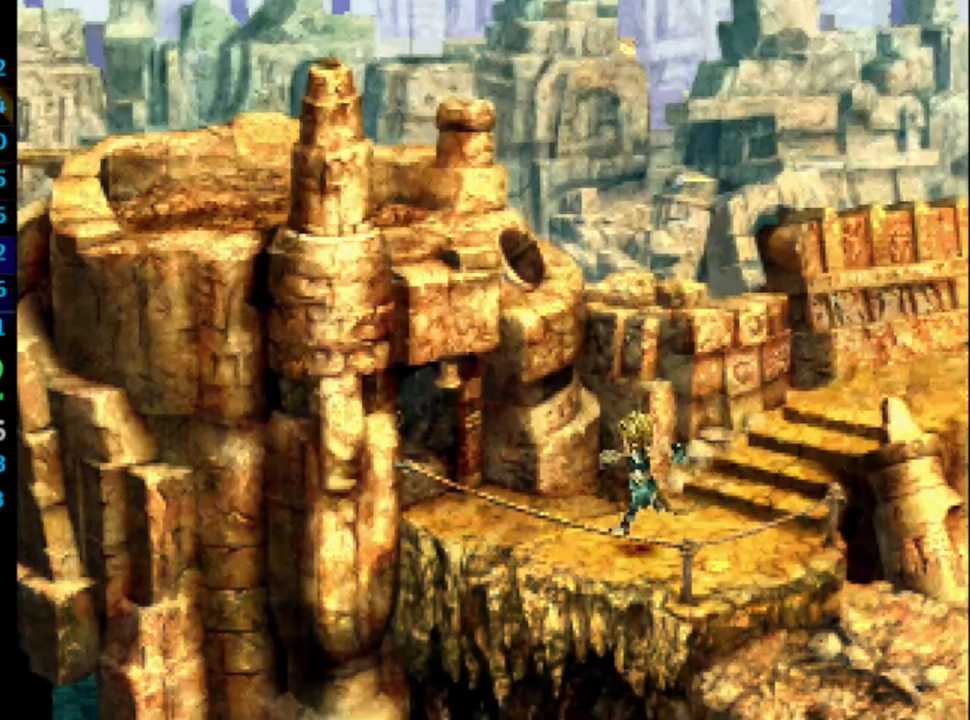
{"buttons": ["DPAD_UP", "DPAD_LEFT"], "left_stick": "center", "right_stick": "center", "events": [[150, "DPAD_DOWN", "up"], [383, "DPAD_UP", "down"]]}
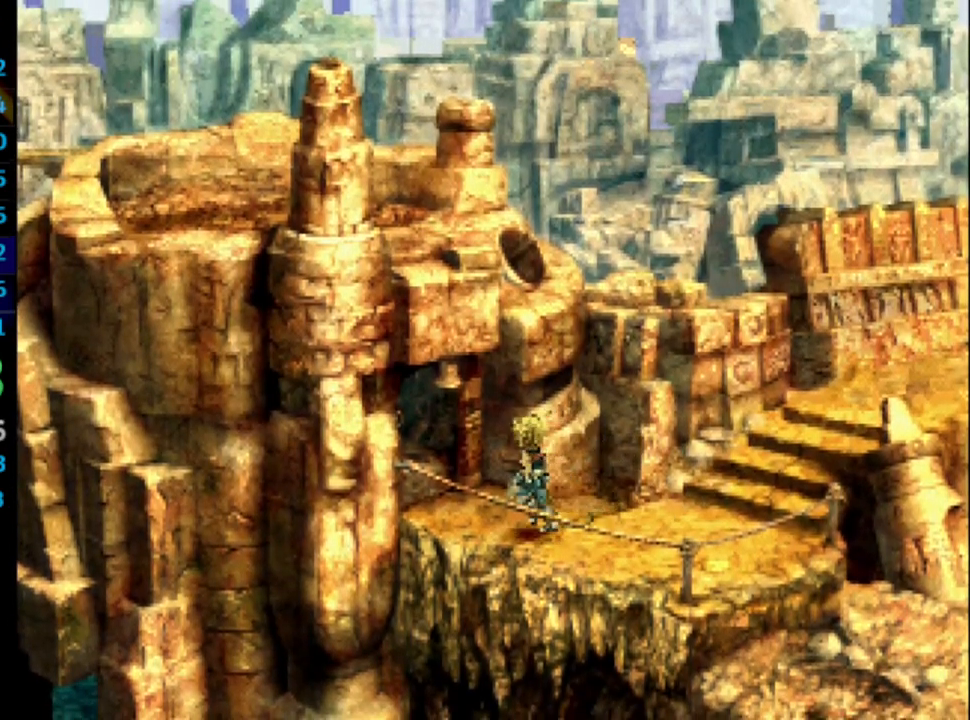
{"buttons": ["SQUARE", "DPAD_UP", "DPAD_LEFT"], "left_stick": "center", "right_stick": "center", "events": [[383, "SQUARE", "down"], [417, "CROSS", "down"], [417, "SQUARE", "up"], [450, "CROSS", "up"], [483, "SQUARE", "down"]]}
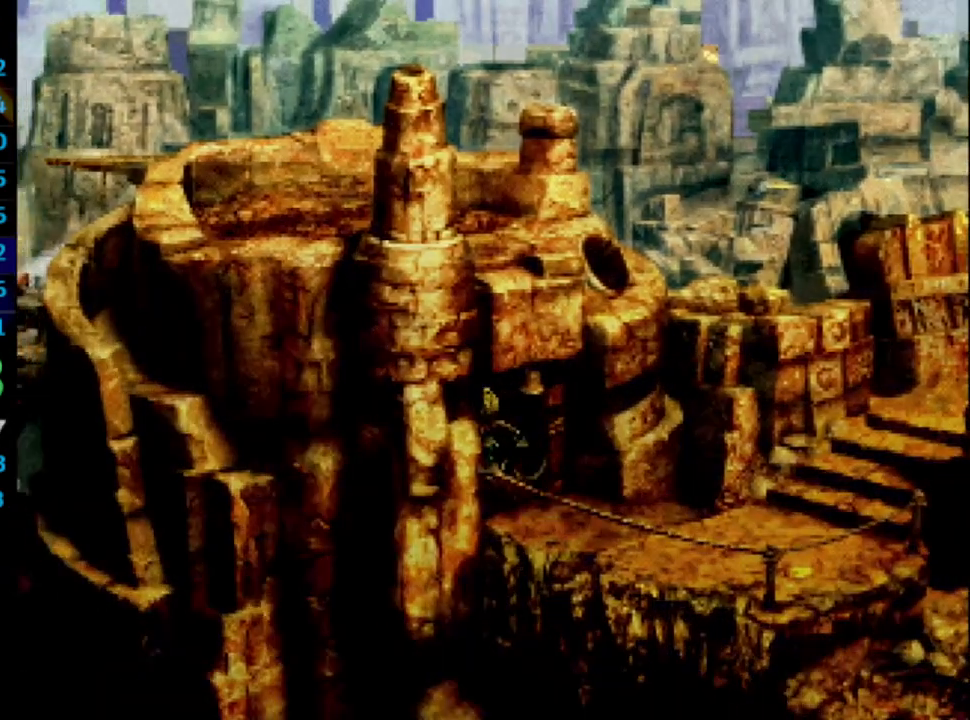
{"buttons": ["DPAD_UP", "DPAD_LEFT"], "left_stick": "center", "right_stick": "center", "events": [[33, "CROSS", "down"], [50, "CROSS", "up"], [100, "CROSS", "down"], [117, "SQUARE", "up"], [183, "CROSS", "up"]]}
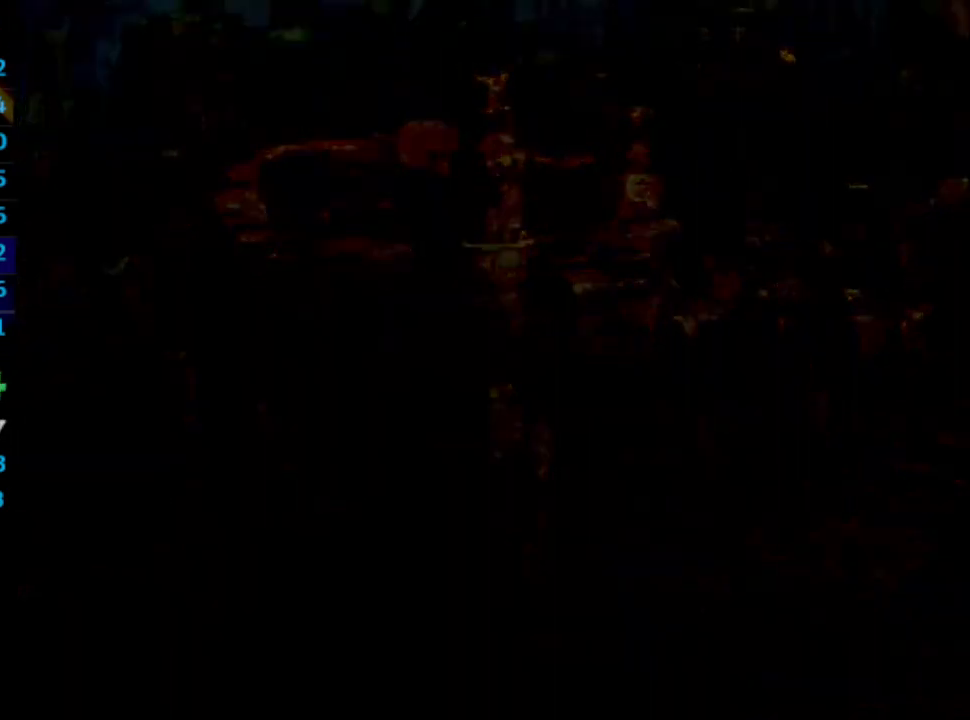
{"buttons": ["DPAD_DOWN", "DPAD_LEFT"], "left_stick": "center", "right_stick": "center", "events": [[33, "DPAD_UP", "up"], [167, "DPAD_DOWN", "down"]]}
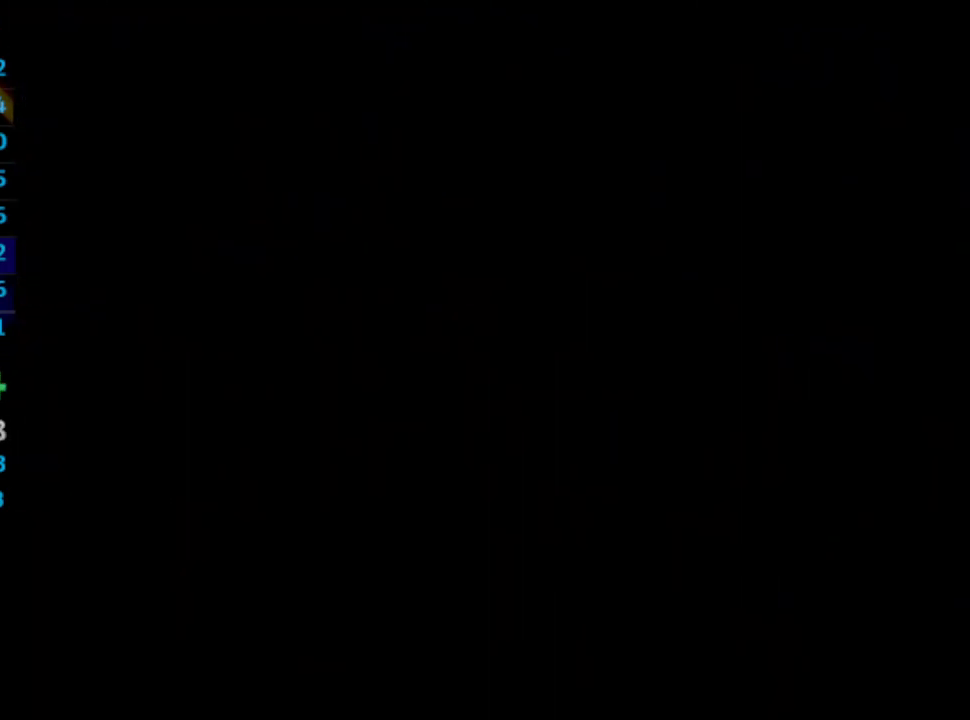
{"buttons": ["DPAD_DOWN", "DPAD_LEFT"], "left_stick": "center", "right_stick": "center", "events": []}
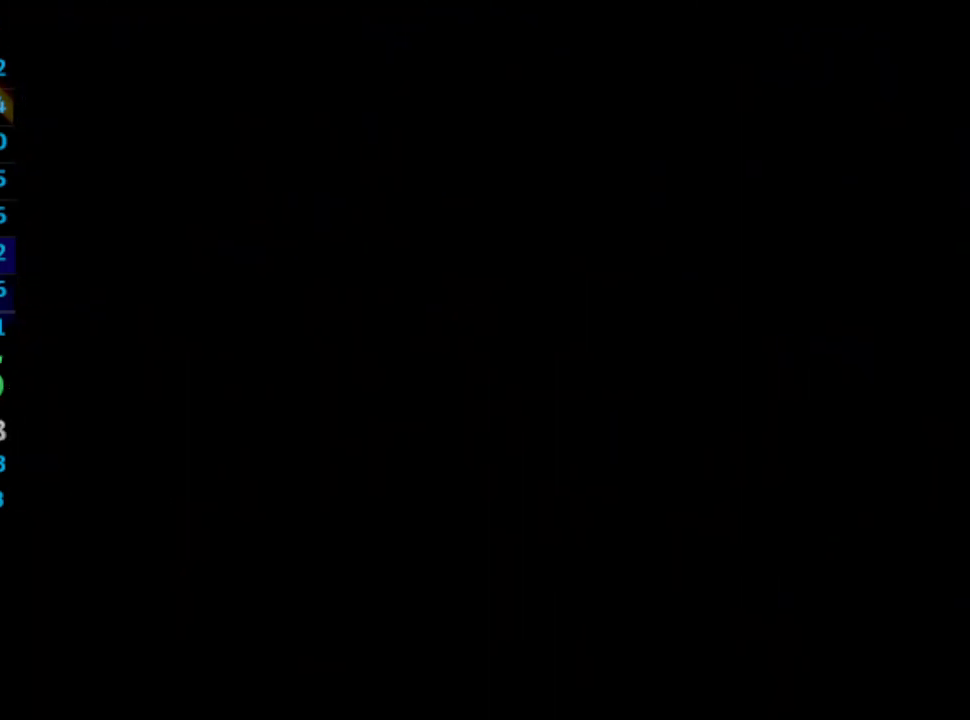
{"buttons": ["DPAD_UP", "DPAD_LEFT"], "left_stick": "center", "right_stick": "center", "events": [[417, "DPAD_DOWN", "up"], [500, "DPAD_UP", "down"]]}
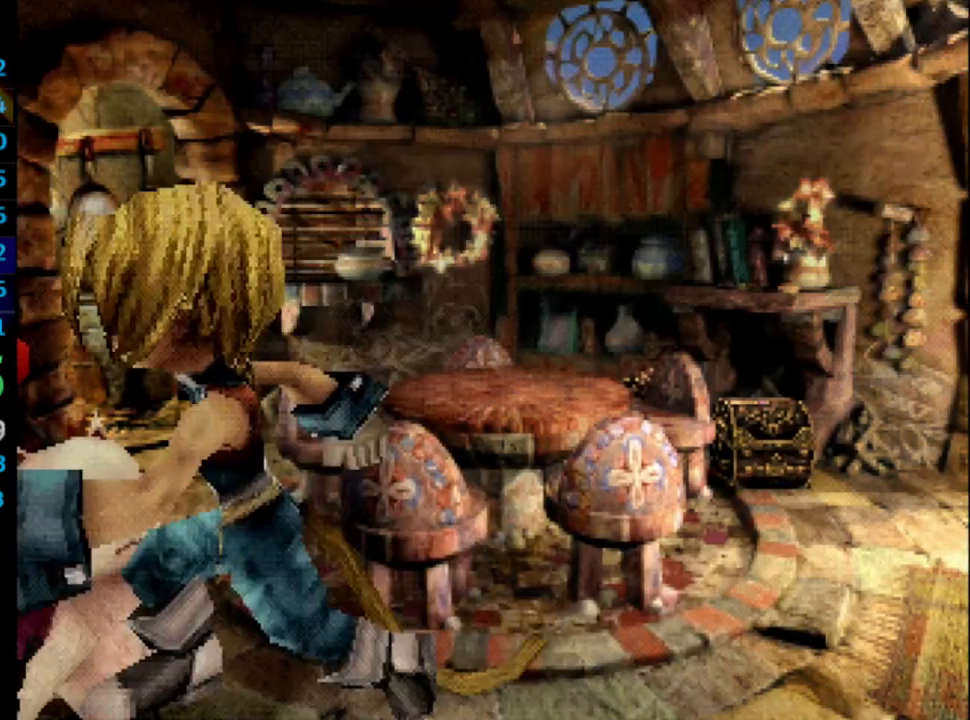
{"buttons": ["DPAD_UP", "DPAD_LEFT"], "left_stick": "center", "right_stick": "center", "events": [[33, "DPAD_LEFT", "up"], [433, "DPAD_LEFT", "down"]]}
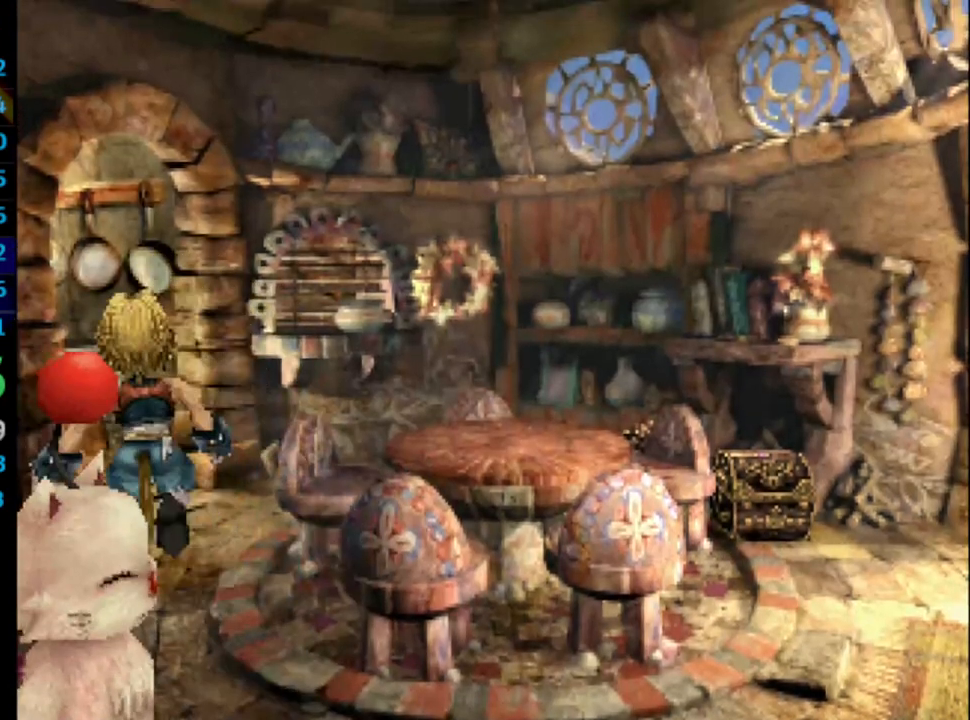
{"buttons": ["DPAD_DOWN", "DPAD_LEFT"], "left_stick": "center", "right_stick": "center", "events": [[367, "DPAD_UP", "up"], [500, "DPAD_DOWN", "down"]]}
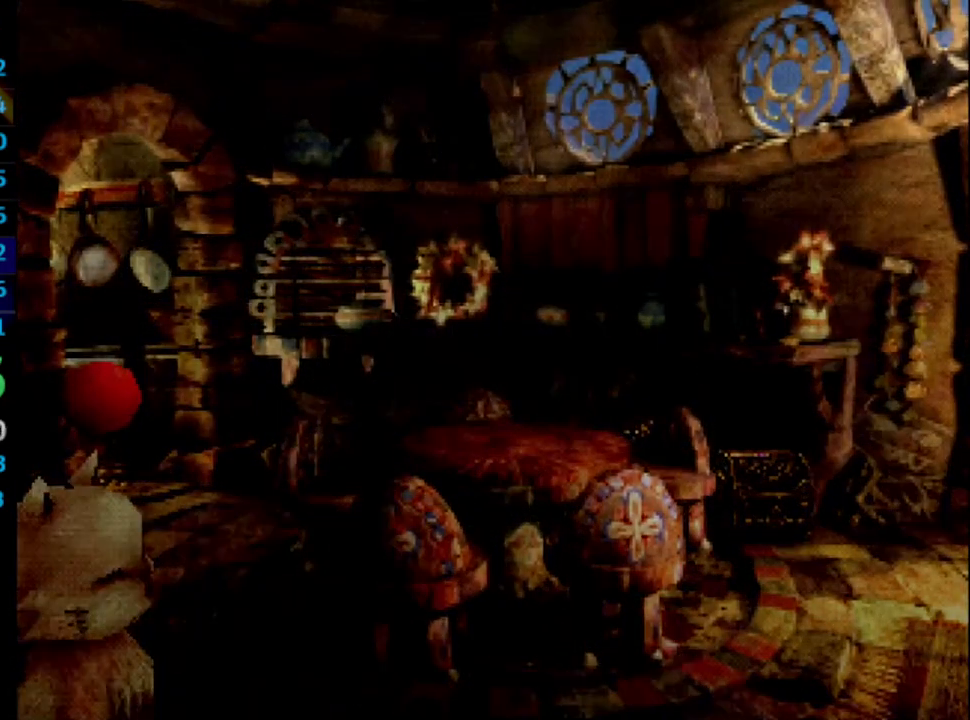
{"buttons": ["DPAD_DOWN", "DPAD_LEFT"], "left_stick": "center", "right_stick": "center", "events": []}
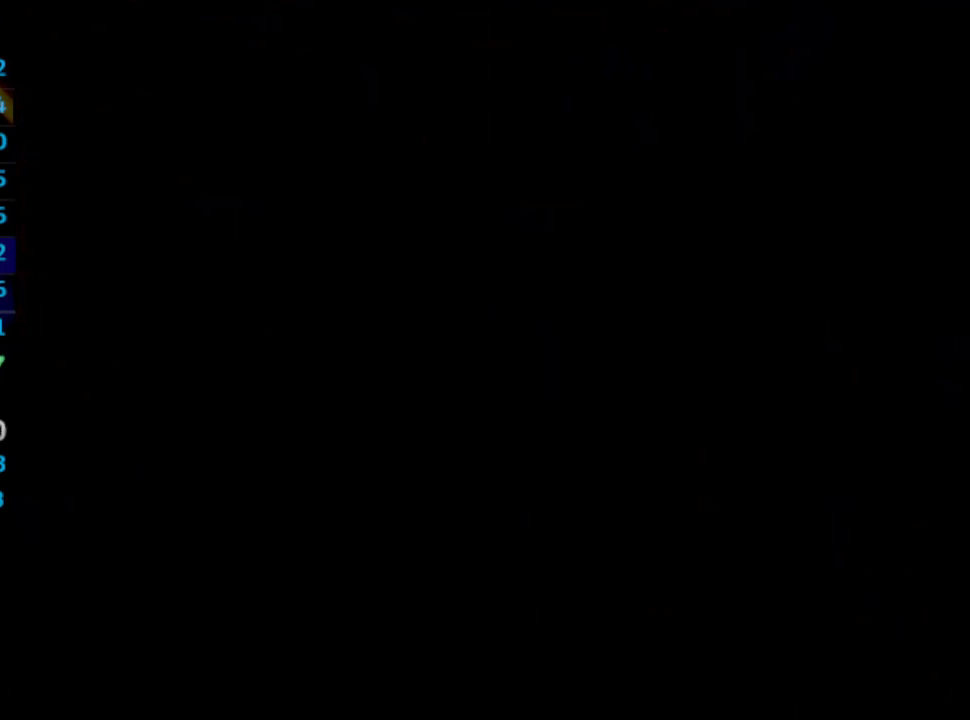
{"buttons": ["DPAD_DOWN", "DPAD_LEFT"], "left_stick": "center", "right_stick": "center", "events": []}
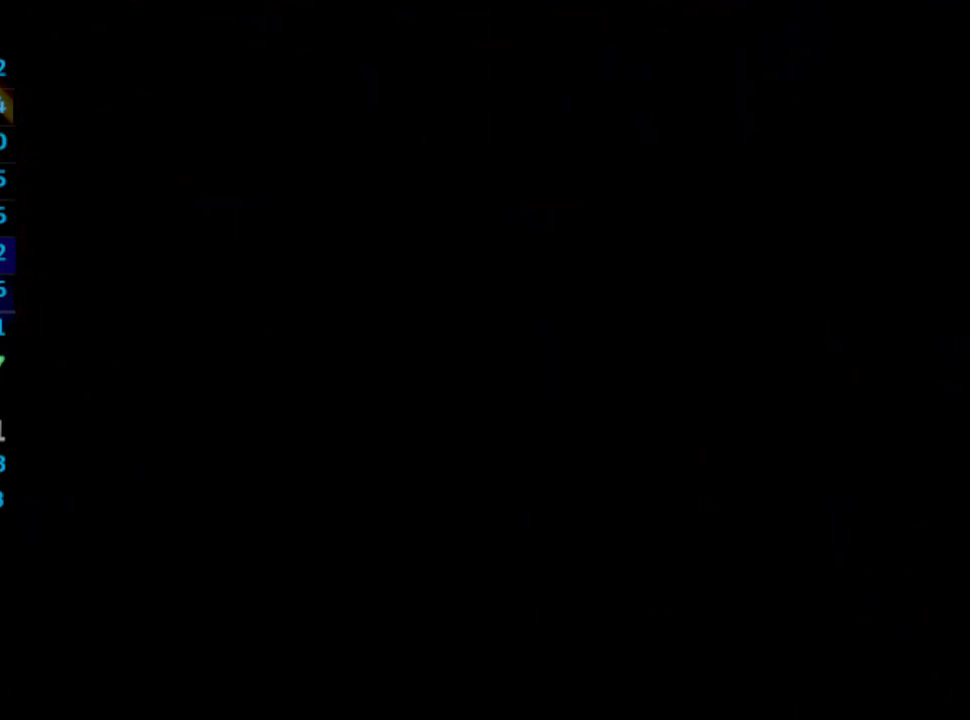
{"buttons": ["DPAD_DOWN", "DPAD_LEFT"], "left_stick": "center", "right_stick": "center", "events": []}
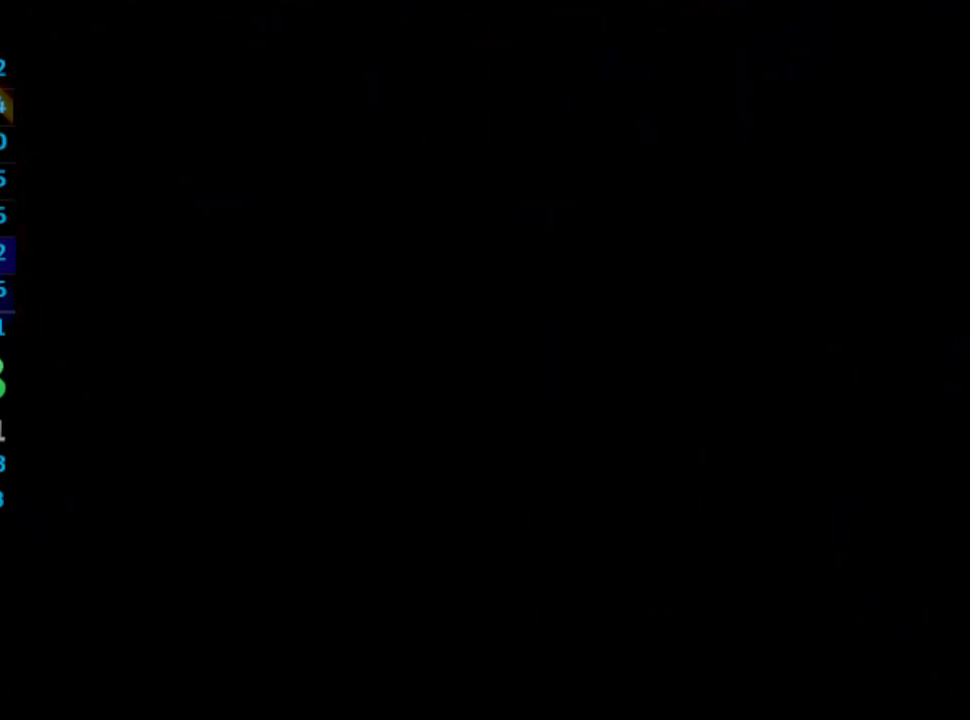
{"buttons": ["DPAD_DOWN", "DPAD_LEFT"], "left_stick": "center", "right_stick": "center", "events": []}